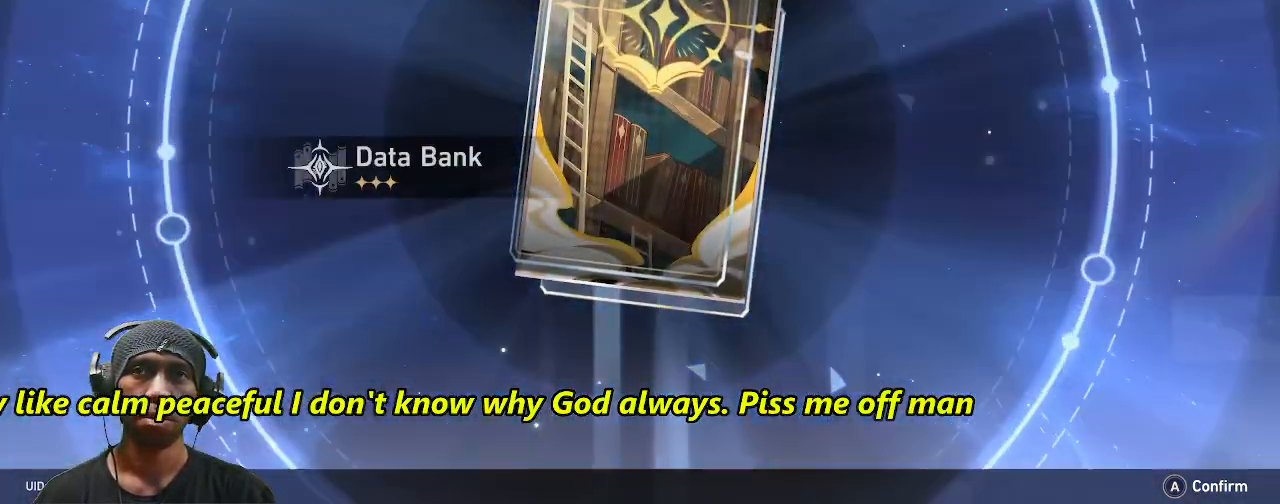
Gameplay with a controller (PlayStation layout); each line is a JSON object with the inputs held at the frame after it (dt_ms = milliseconds from this image to that frame). "events" lists button and stick changes between this image and that frame as [ms after this image, input, new state], when the widget could be followed in between. Not read: HOME L3 R3 TOUCHPAD.
{"dt_ms": 500, "buttons": ["R2"], "left_stick": "center", "right_stick": "center", "events": [[250, "CROSS", "down"], [383, "CROSS", "up"]]}
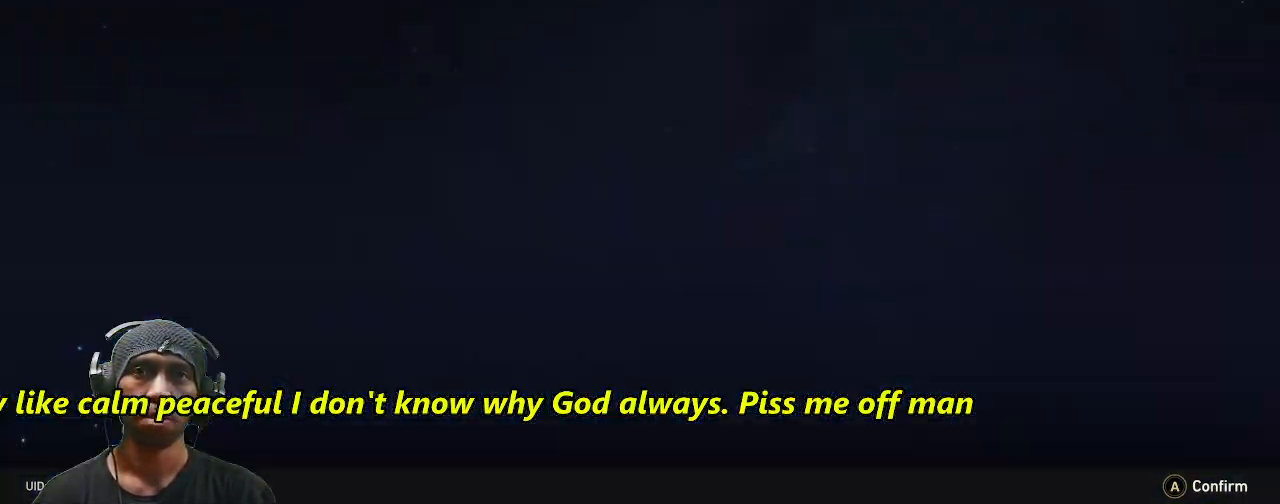
{"dt_ms": 500, "buttons": ["R2"], "left_stick": "center", "right_stick": "center", "events": []}
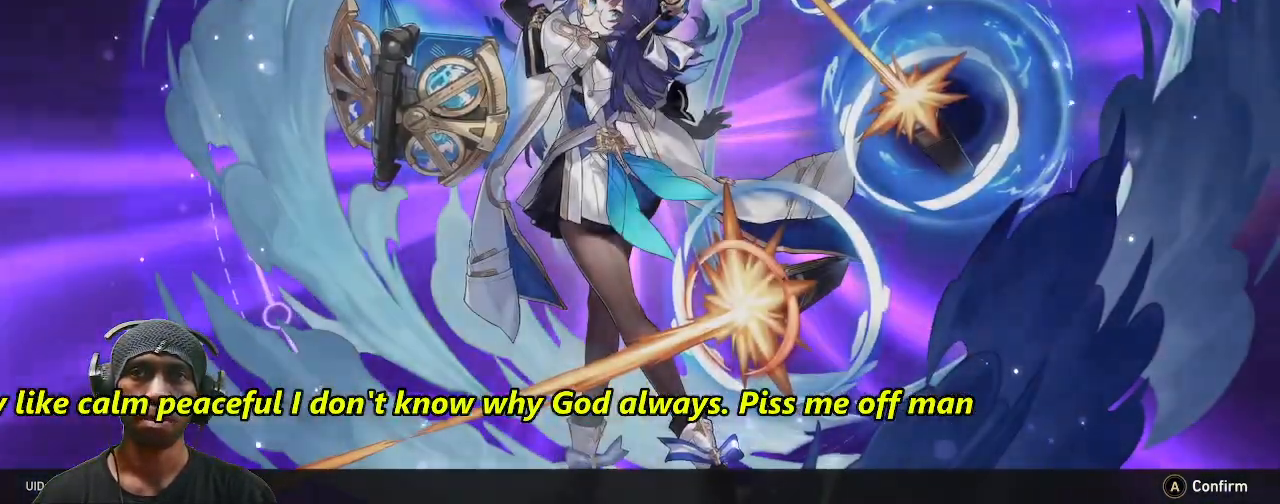
{"dt_ms": 500, "buttons": ["R2"], "left_stick": "center", "right_stick": "center"}
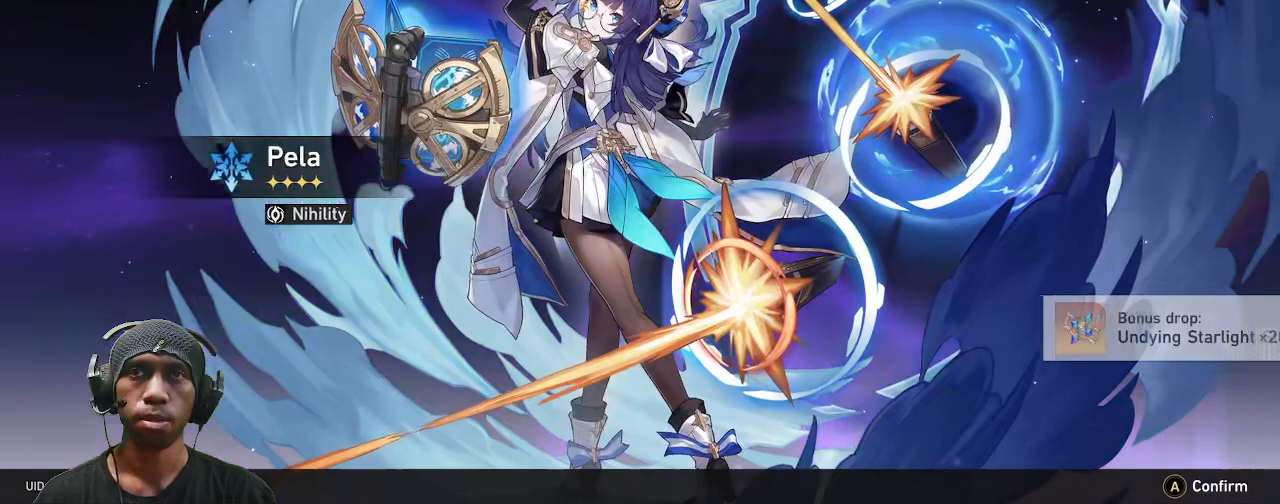
{"dt_ms": 500, "buttons": ["R2"], "left_stick": "center", "right_stick": "center", "events": []}
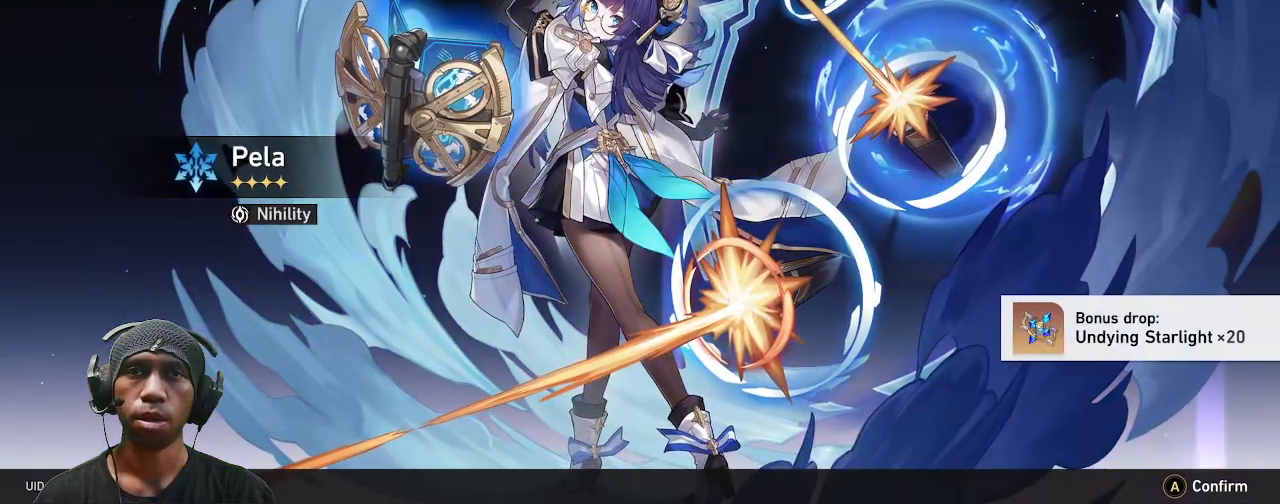
{"dt_ms": 500, "buttons": ["L2", "R2"], "left_stick": "center", "right_stick": "center"}
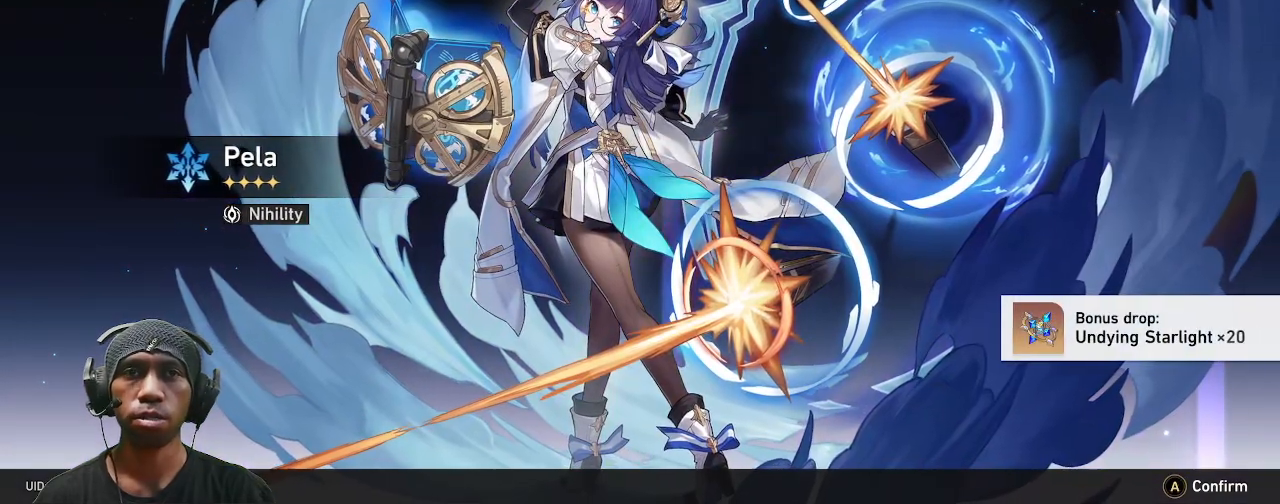
{"dt_ms": 500, "buttons": ["R2"], "left_stick": "center", "right_stick": "center", "events": [[250, "L2", "up"], [367, "L2", "down"], [450, "L2", "up"]]}
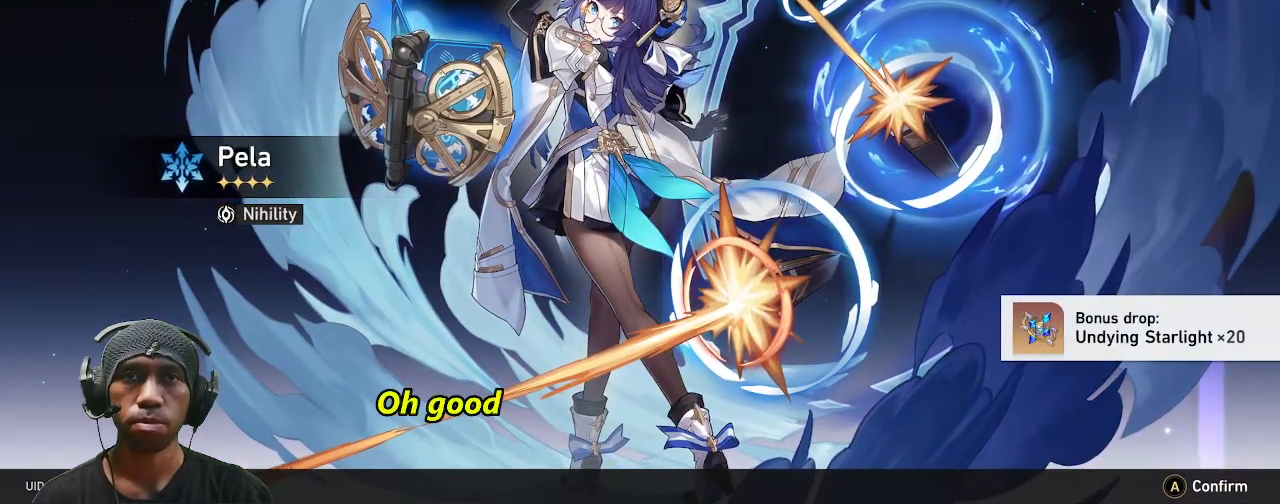
{"dt_ms": 500, "buttons": ["R2"], "left_stick": "center", "right_stick": "center", "events": [[83, "CROSS", "down"], [83, "L2", "down"], [233, "CROSS", "up"], [283, "L2", "up"]]}
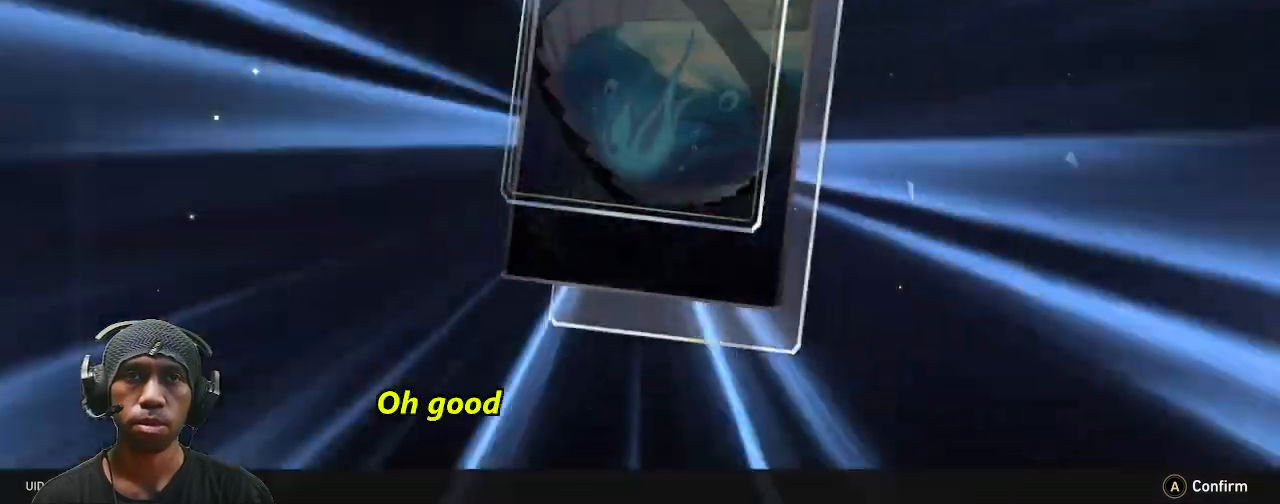
{"dt_ms": 500, "buttons": ["R2"], "left_stick": "center", "right_stick": "center"}
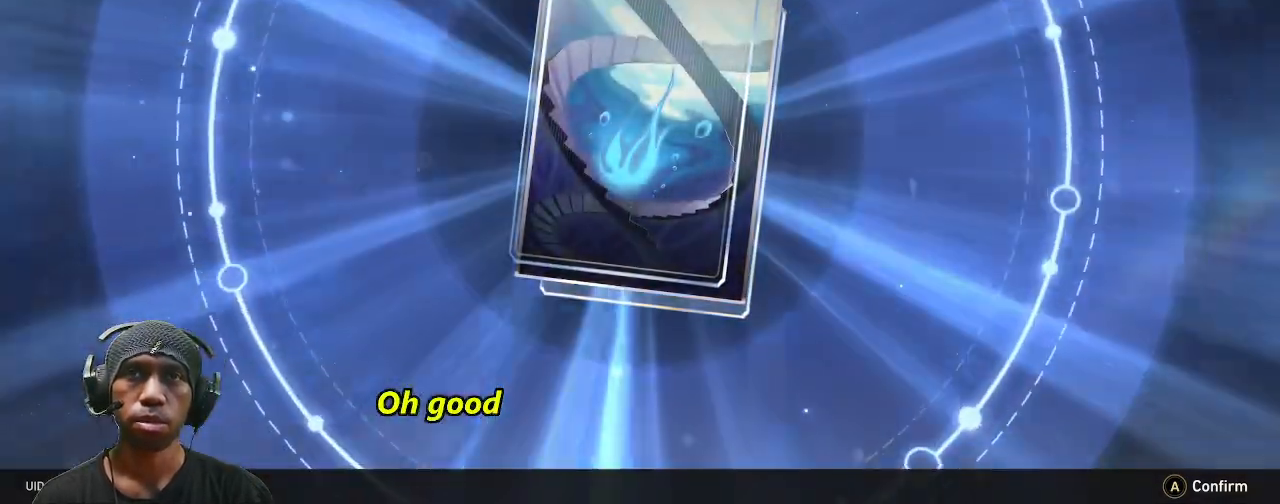
{"dt_ms": 500, "buttons": ["R2"], "left_stick": "center", "right_stick": "center", "events": []}
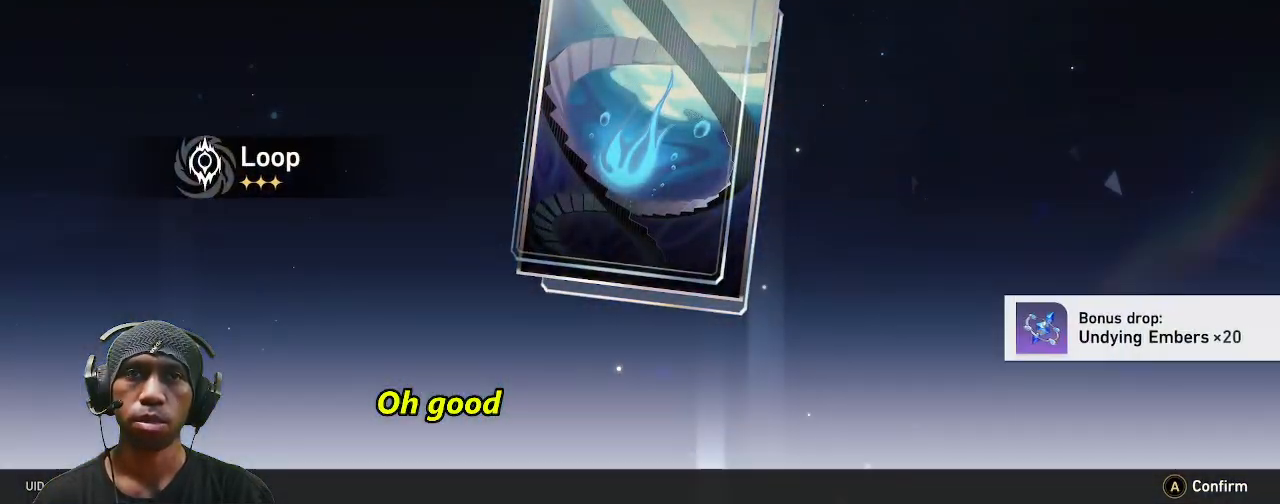
{"dt_ms": 500, "buttons": ["R2"], "left_stick": "center", "right_stick": "center", "events": [[83, "CROSS", "down"], [217, "CROSS", "up"]]}
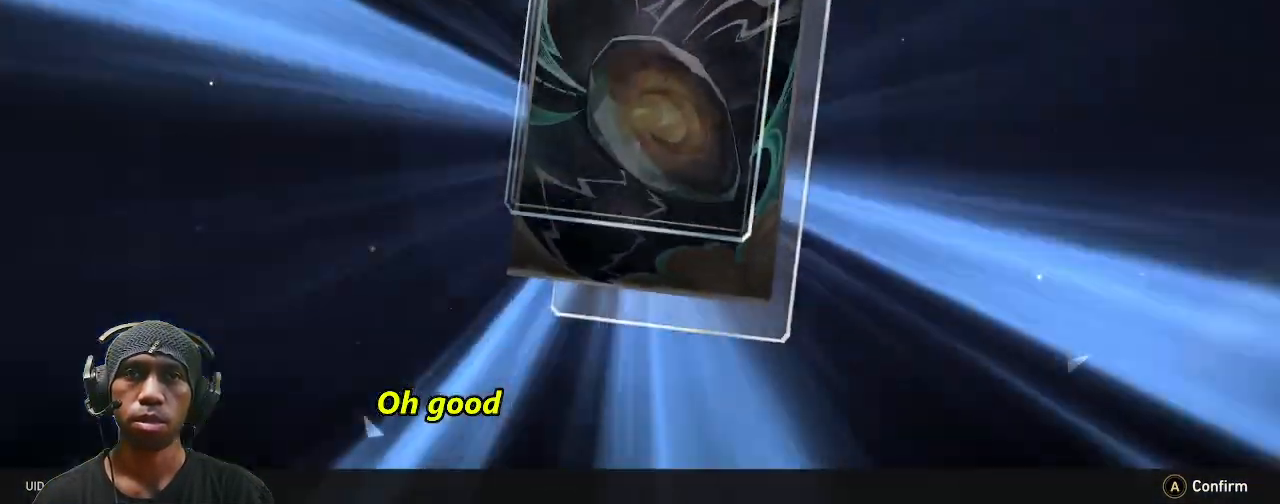
{"dt_ms": 500, "buttons": ["R2"], "left_stick": "center", "right_stick": "center"}
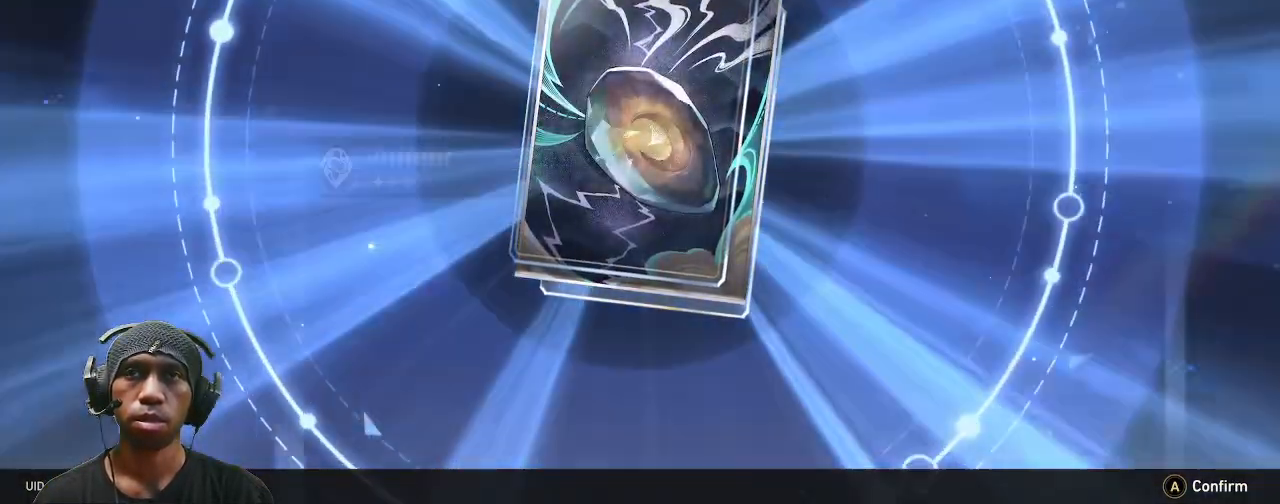
{"dt_ms": 500, "buttons": ["R2"], "left_stick": "center", "right_stick": "center", "events": []}
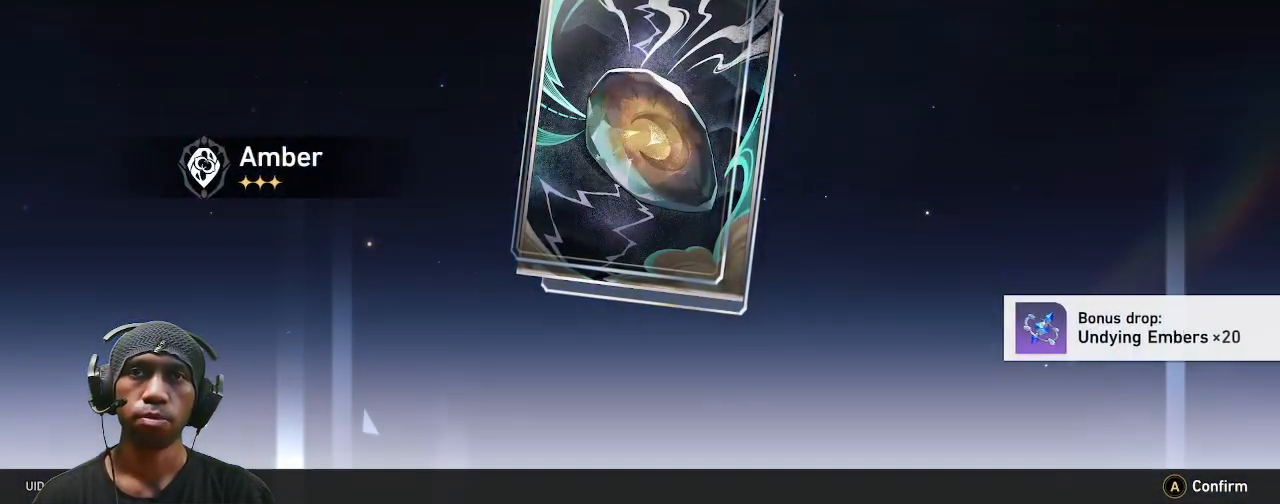
{"dt_ms": 500, "buttons": ["R2"], "left_stick": "center", "right_stick": "center", "events": []}
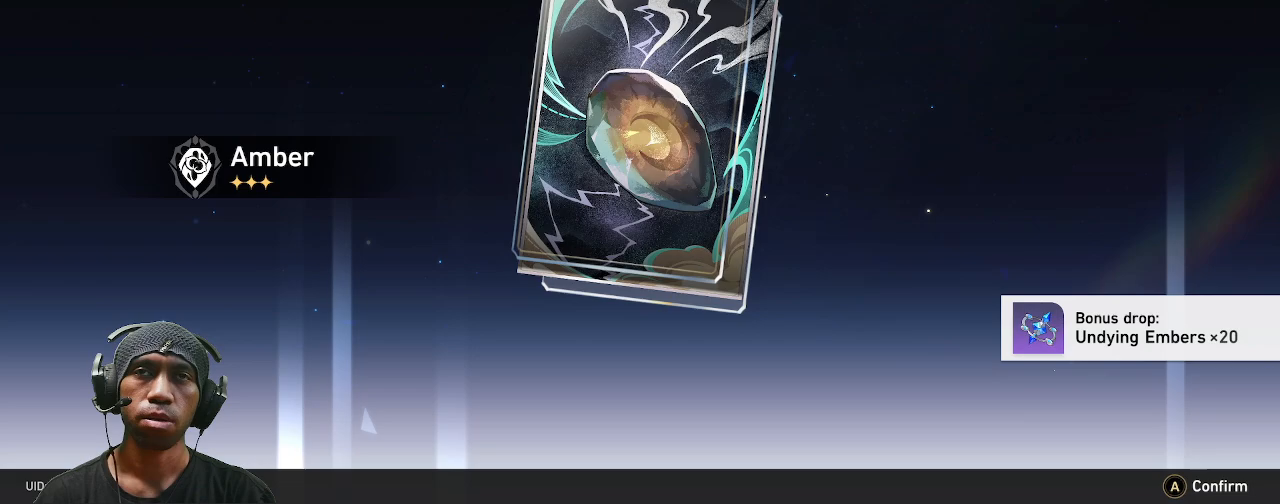
{"dt_ms": 500, "buttons": ["R2"], "left_stick": "center", "right_stick": "center", "events": []}
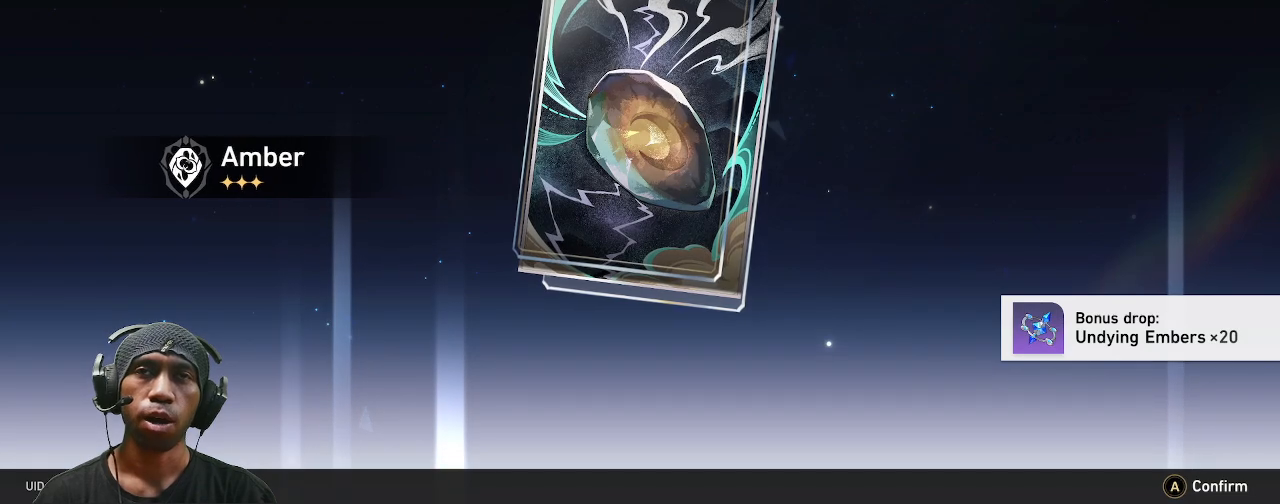
{"dt_ms": 500, "buttons": ["R2"], "left_stick": "center", "right_stick": "center", "events": []}
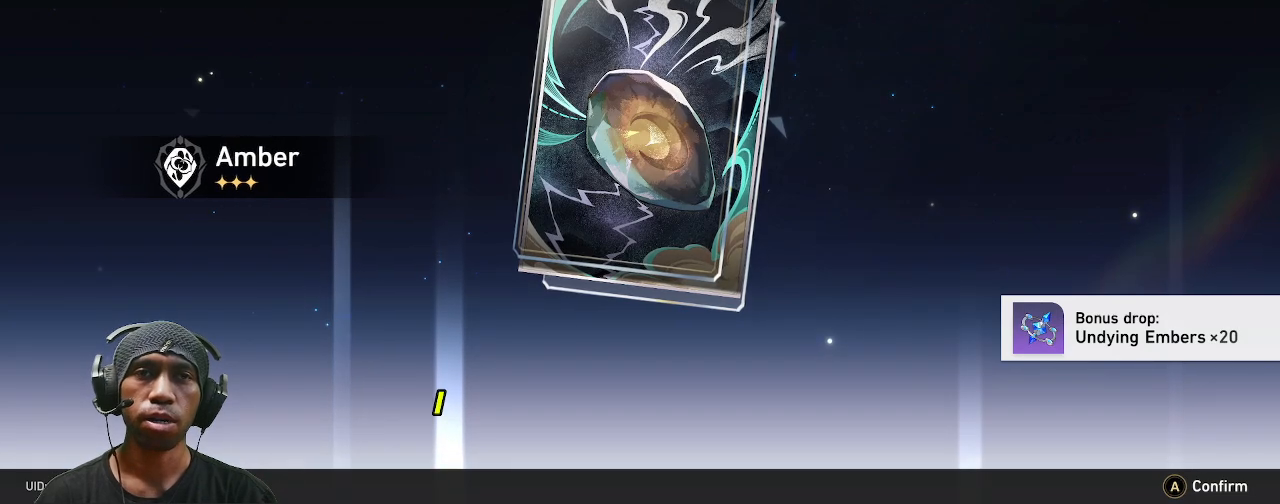
{"dt_ms": 500, "buttons": ["R2"], "left_stick": "center", "right_stick": "center", "events": []}
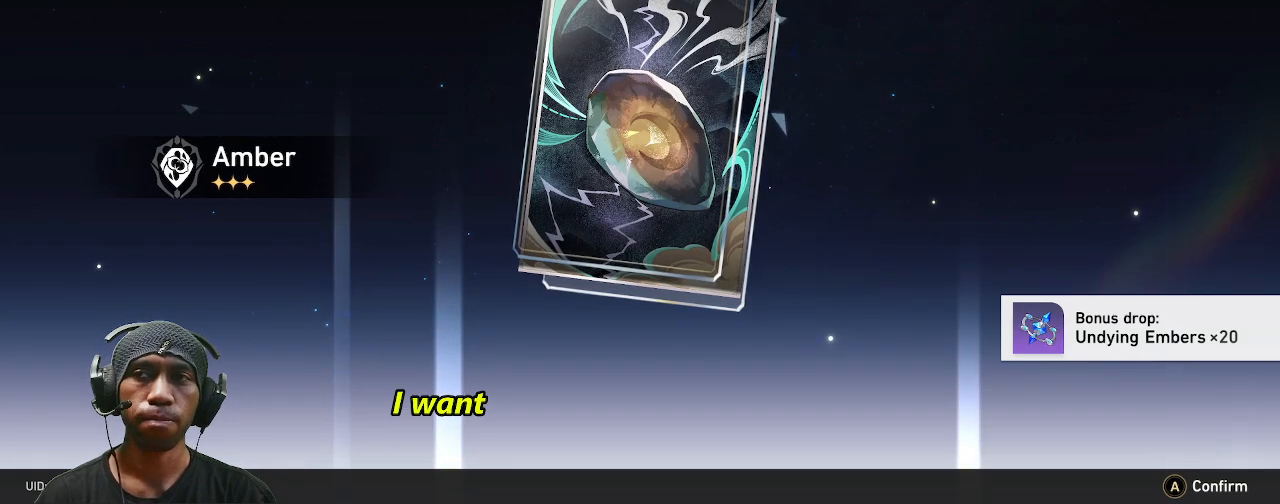
{"dt_ms": 500, "buttons": ["R2"], "left_stick": "center", "right_stick": "center", "events": []}
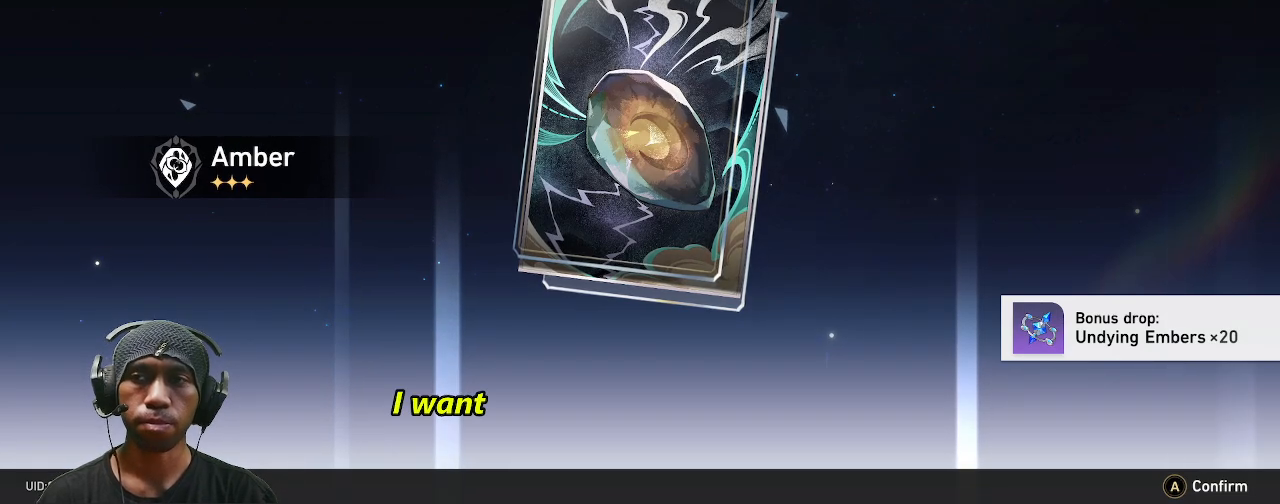
{"dt_ms": 500, "buttons": ["R2"], "left_stick": "center", "right_stick": "center", "events": []}
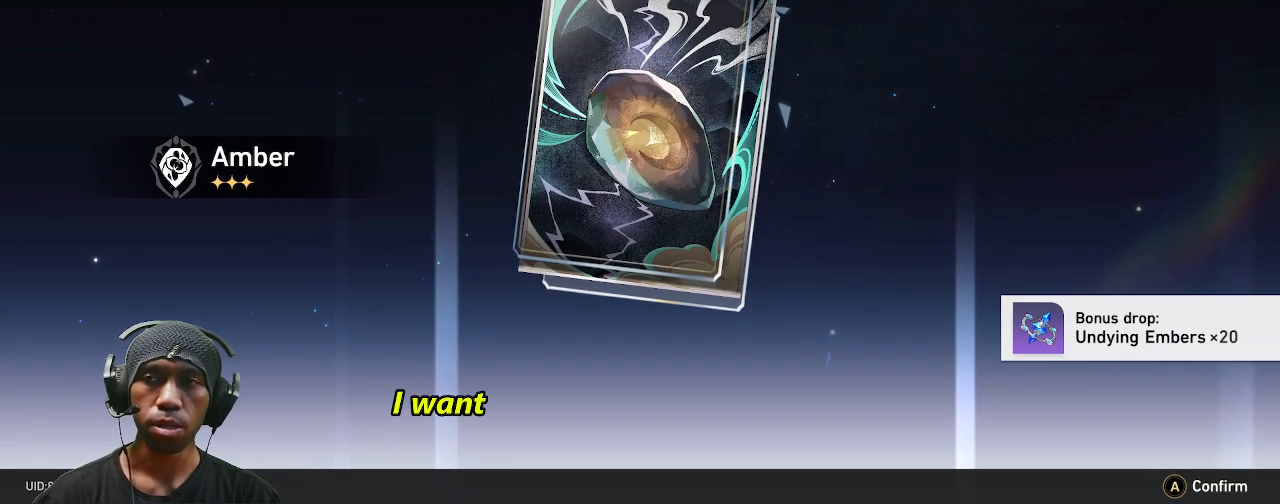
{"dt_ms": 500, "buttons": ["R2"], "left_stick": "center", "right_stick": "center", "events": []}
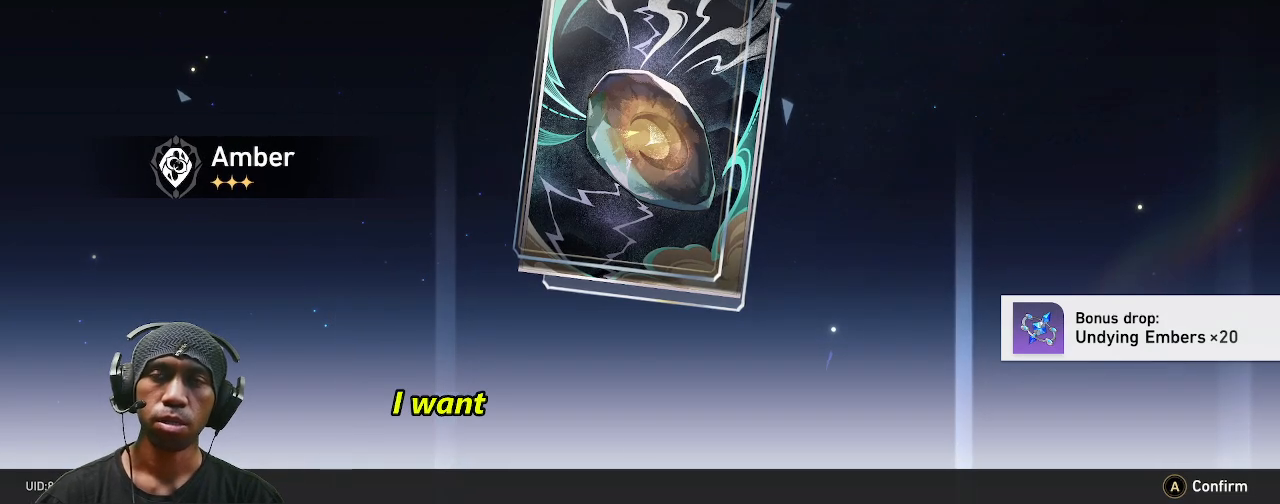
{"dt_ms": 500, "buttons": ["R2"], "left_stick": "center", "right_stick": "center", "events": []}
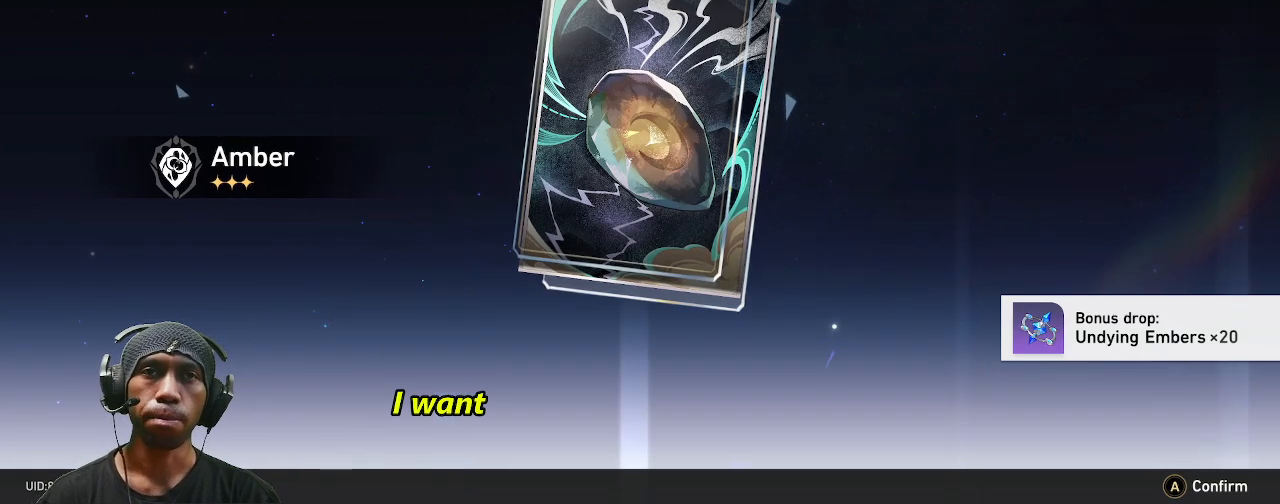
{"dt_ms": 500, "buttons": ["R2"], "left_stick": "center", "right_stick": "center", "events": [[117, "CROSS", "down"], [250, "CROSS", "up"]]}
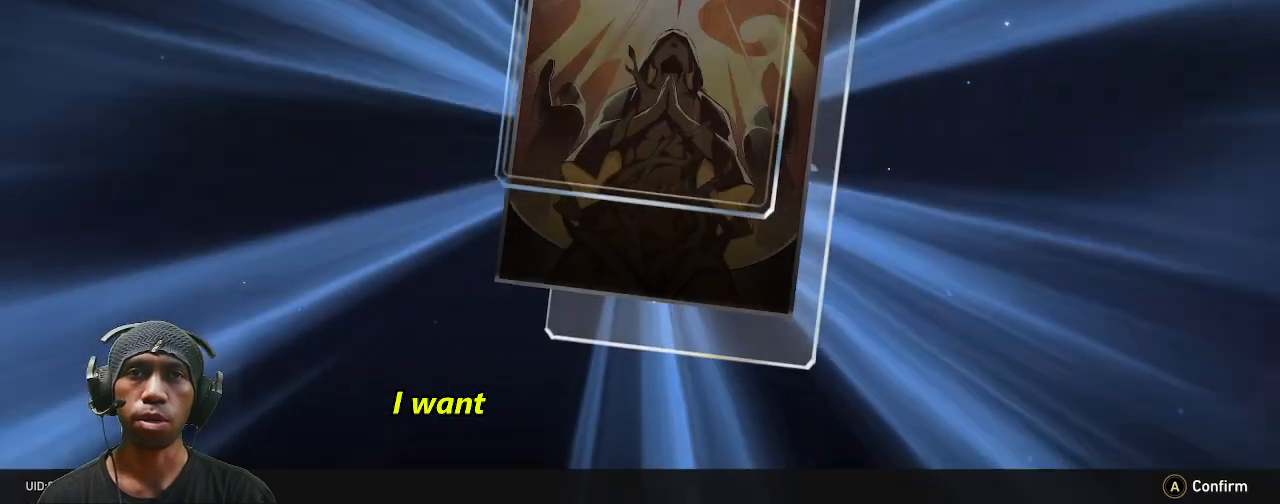
{"dt_ms": 500, "buttons": ["R2"], "left_stick": "center", "right_stick": "center"}
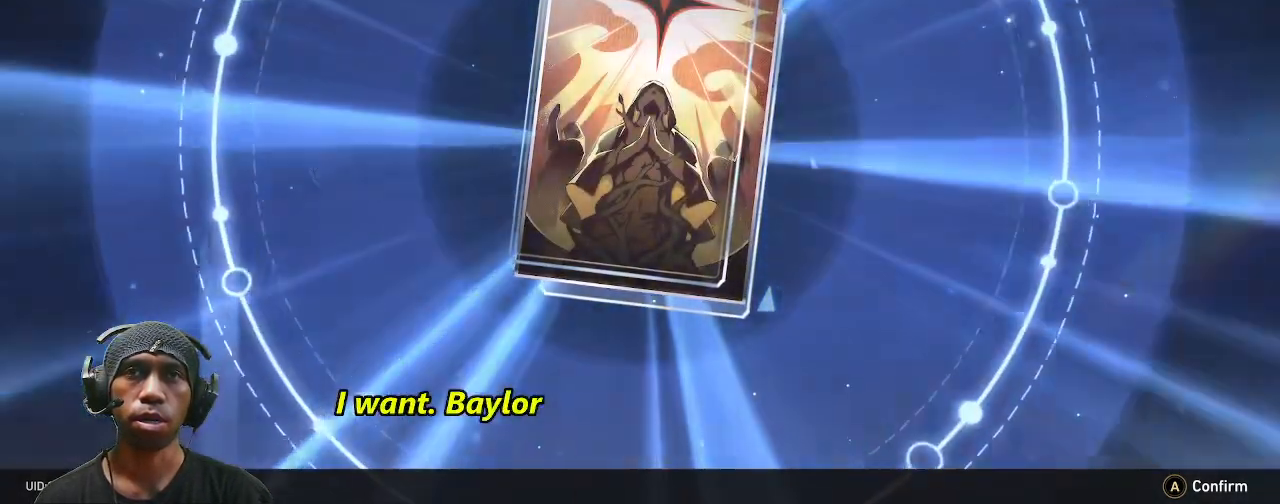
{"dt_ms": 500, "buttons": ["R2"], "left_stick": "center", "right_stick": "center", "events": []}
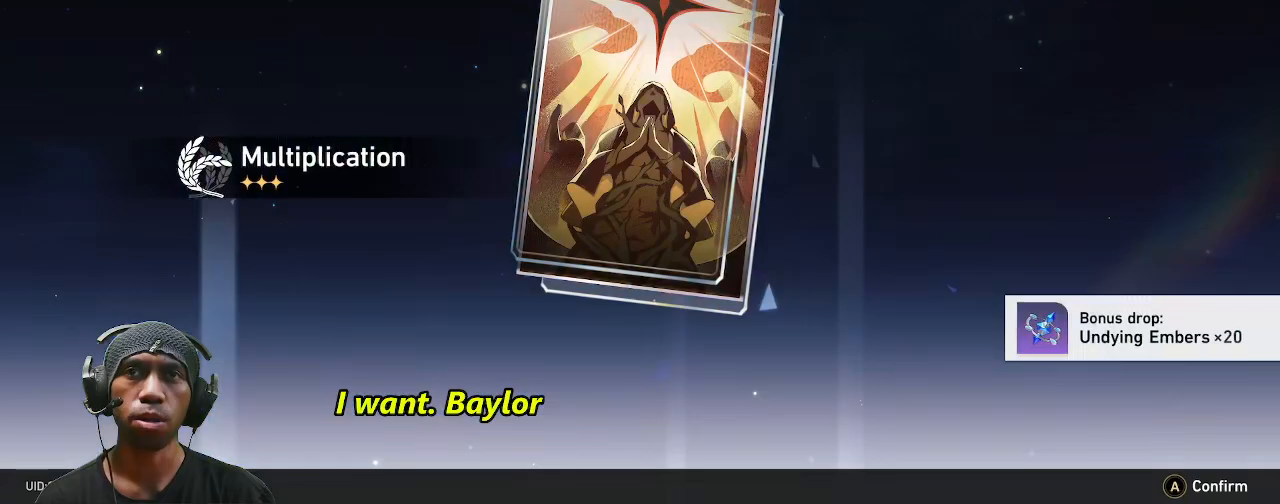
{"dt_ms": 500, "buttons": ["CROSS", "R2"], "left_stick": "center", "right_stick": "center", "events": [[400, "CROSS", "down"]]}
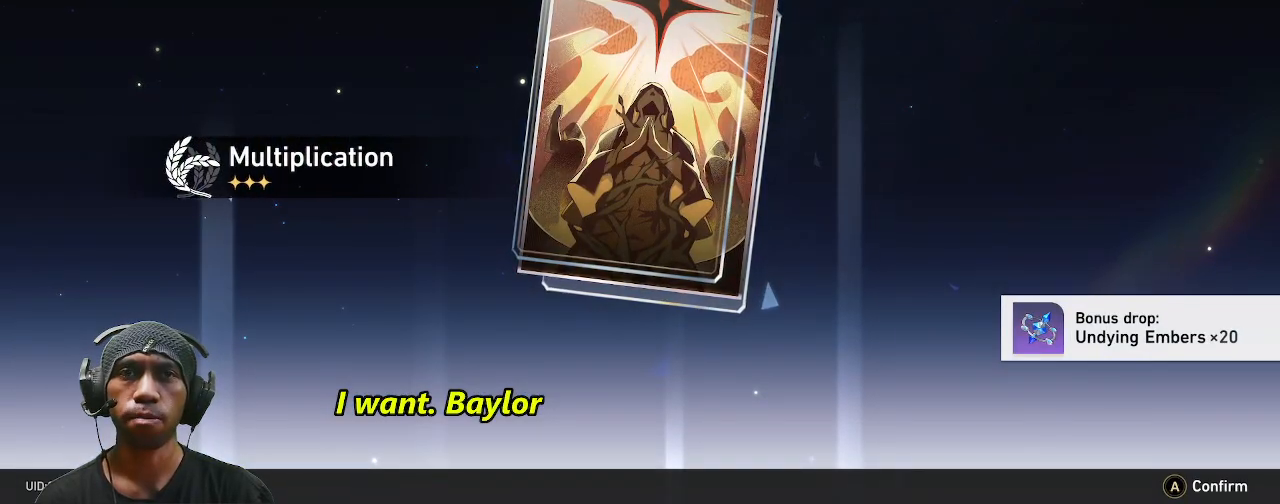
{"dt_ms": 1000, "buttons": ["R2"], "left_stick": "center", "right_stick": "center"}
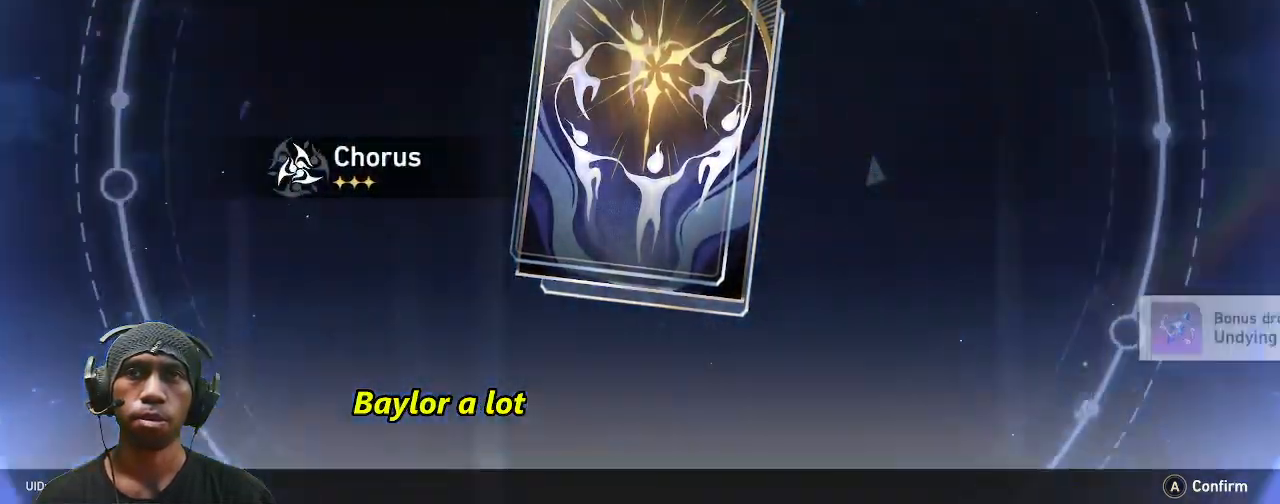
{"dt_ms": 500, "buttons": ["R2"], "left_stick": "center", "right_stick": "center", "events": []}